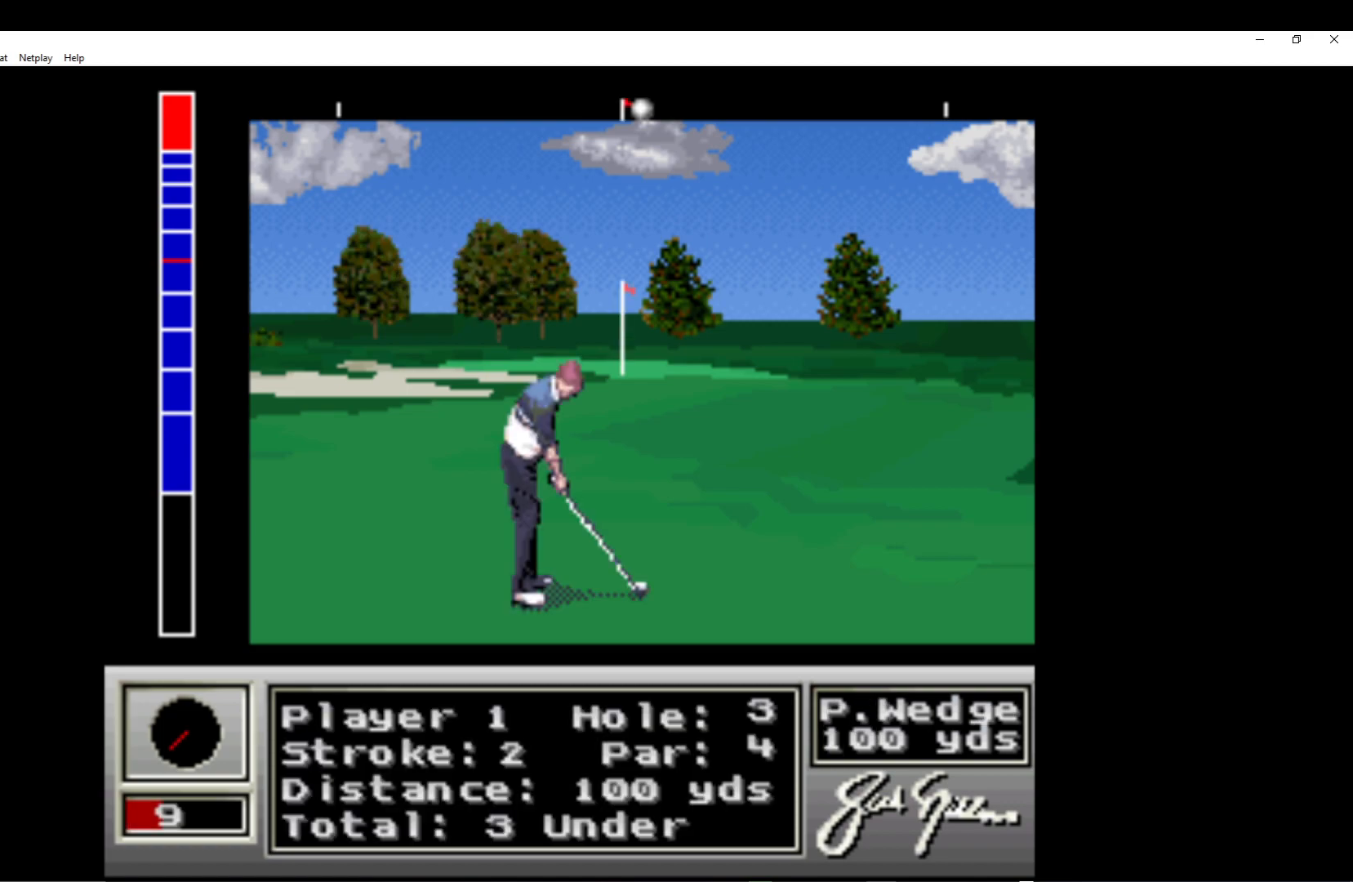
Gameplay with a controller (Xbox layout); each line is a JSON object with the inputs held at the frame after it. "events" lists button and stick changes between this image and that frame as [ms after this image, input, new state], when the widget could be followed in between. Not read: right_stick.
{"buttons": [], "left_stick": "center", "events": [[267, "A", "down"], [383, "A", "up"]]}
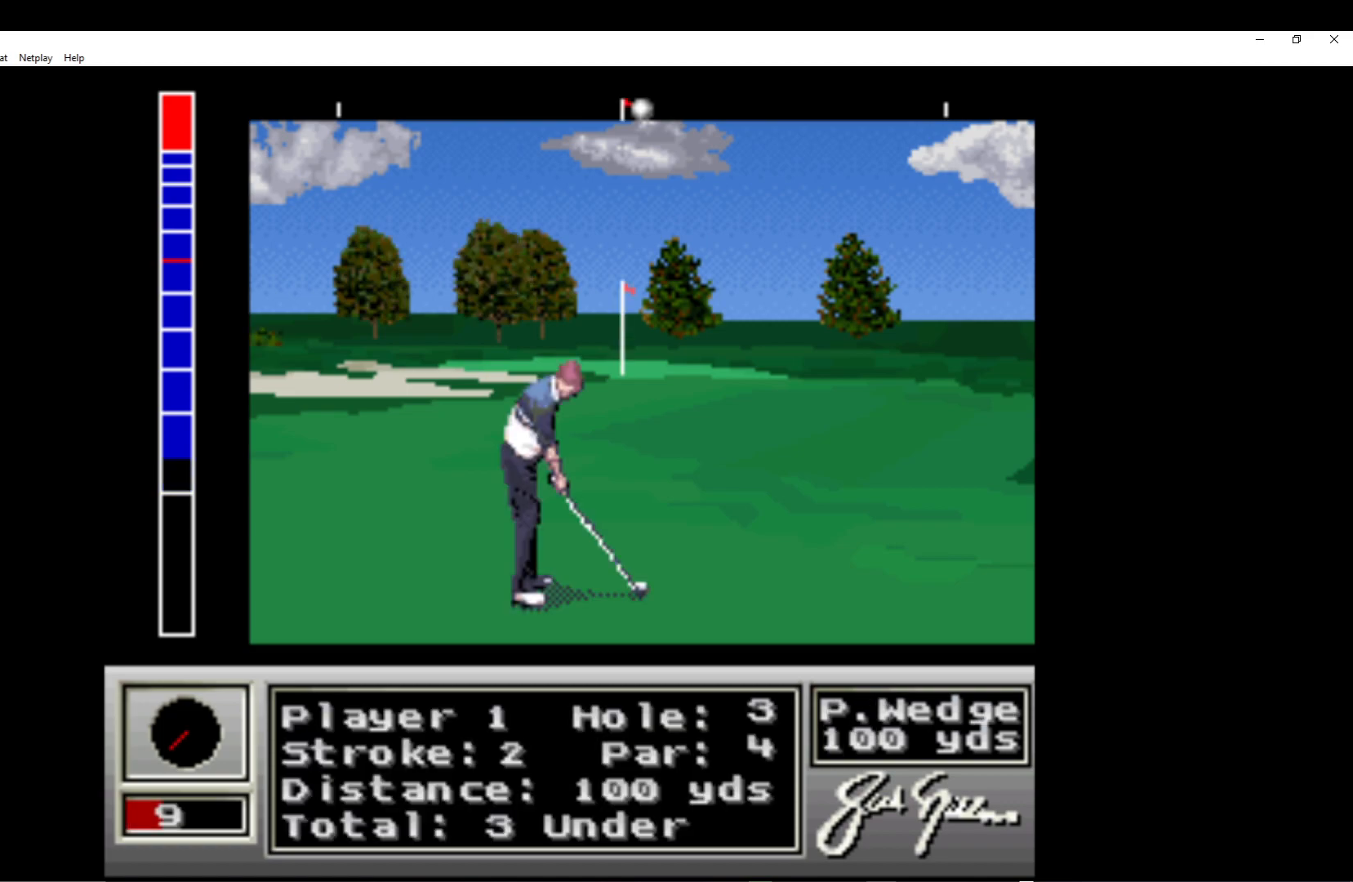
{"buttons": [], "left_stick": "center", "events": []}
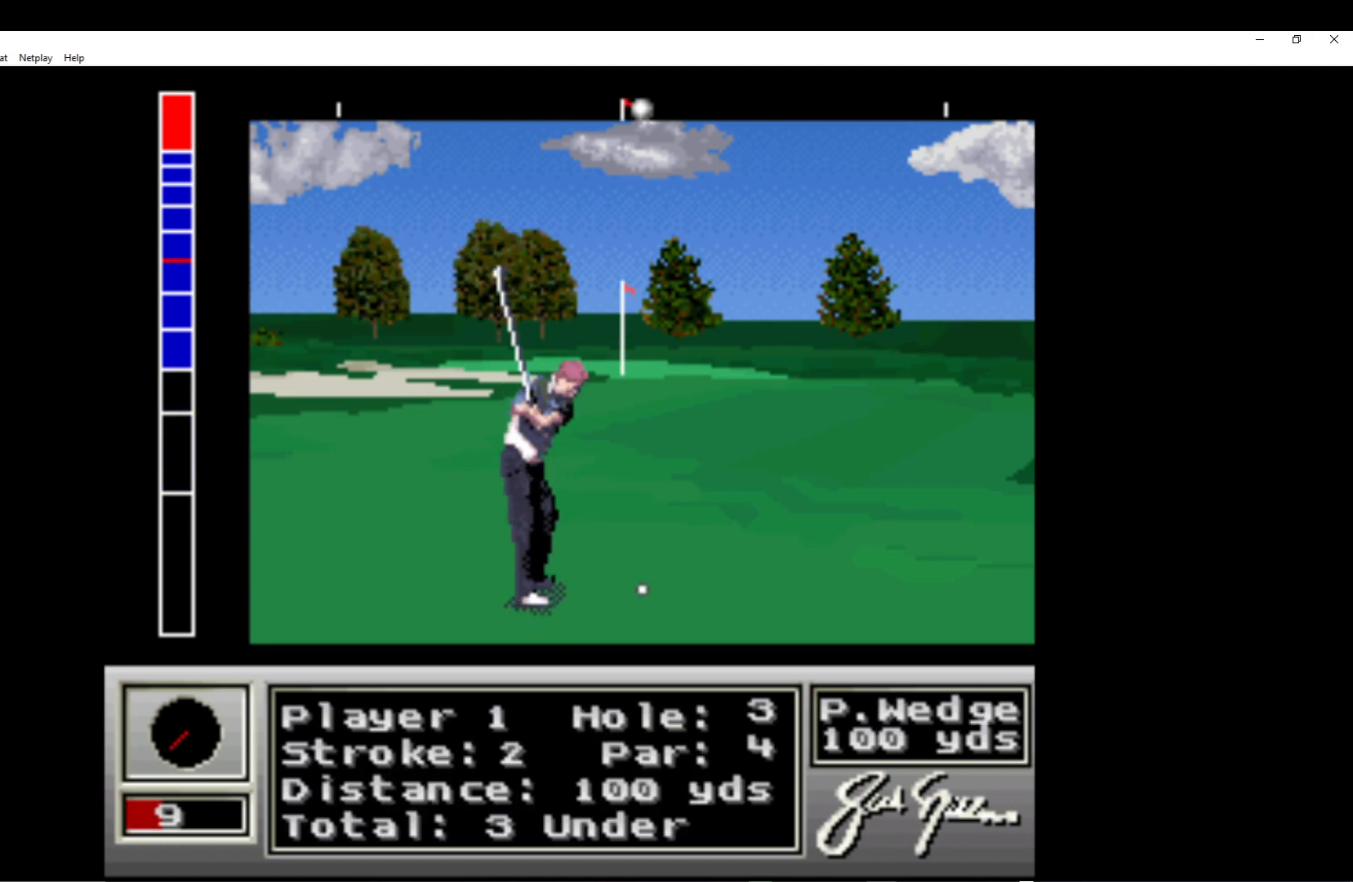
{"buttons": [], "left_stick": "center", "events": []}
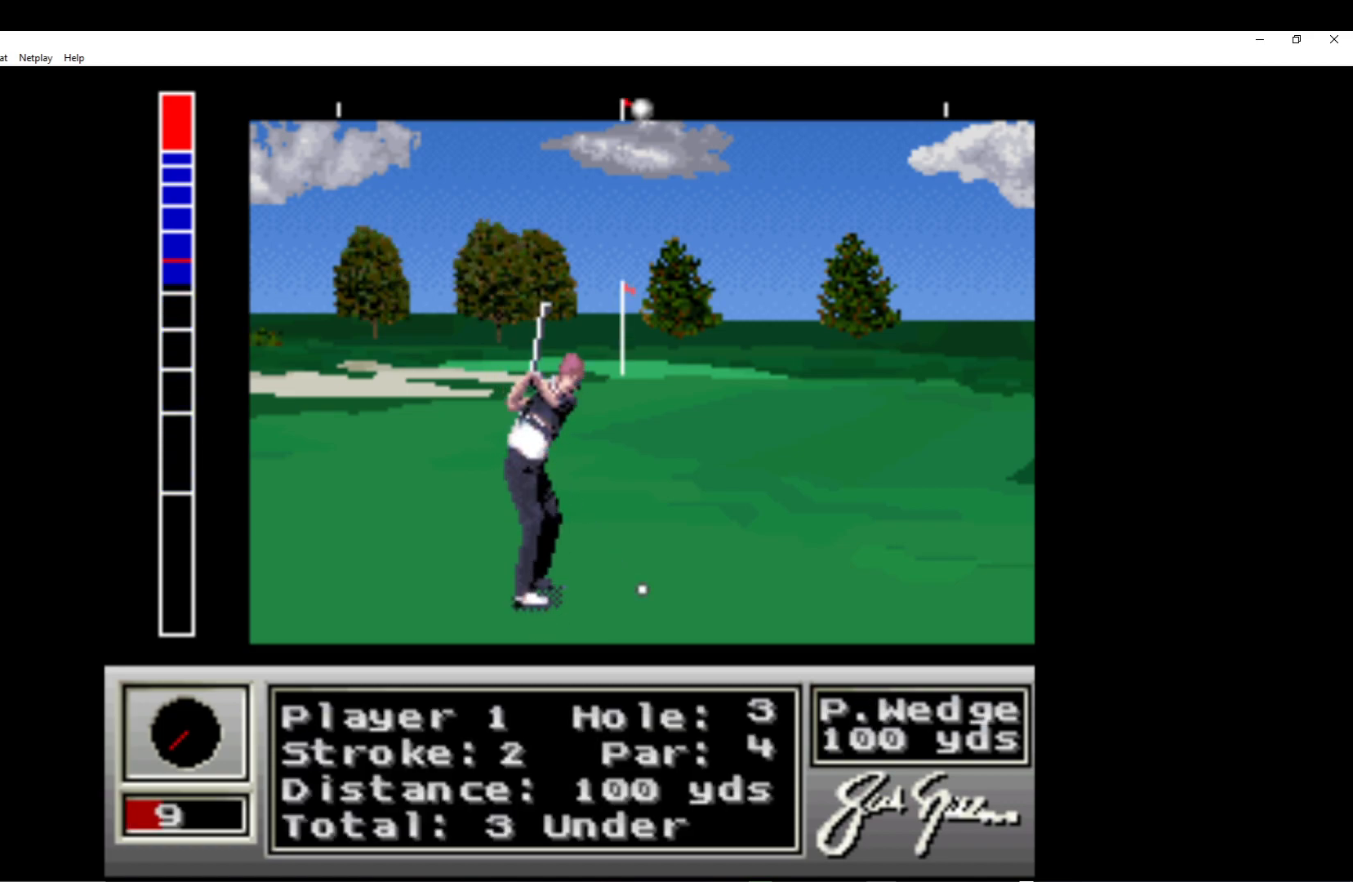
{"buttons": [], "left_stick": "center", "events": []}
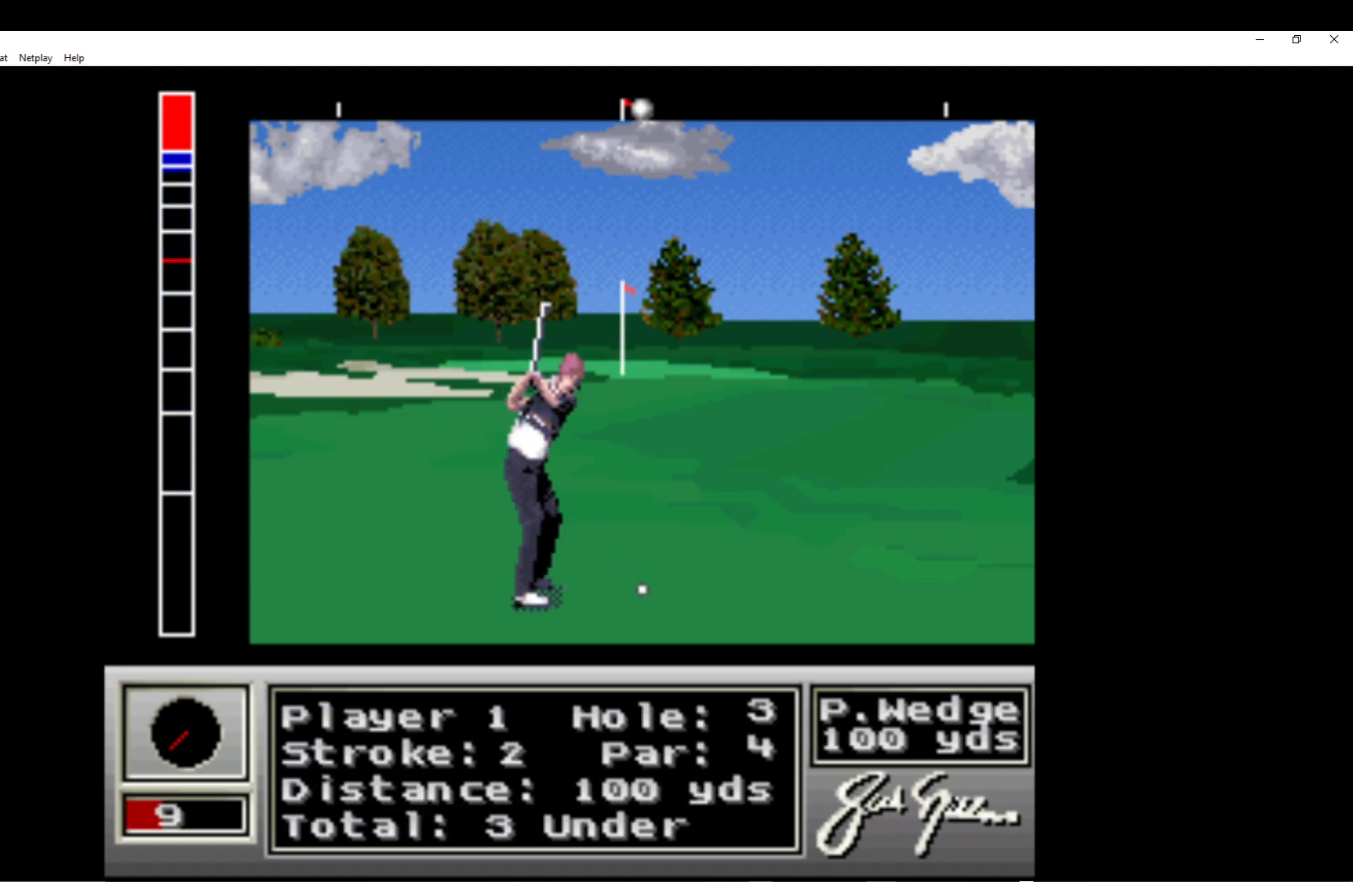
{"buttons": [], "left_stick": "center", "events": [[217, "A", "down"], [333, "A", "up"]]}
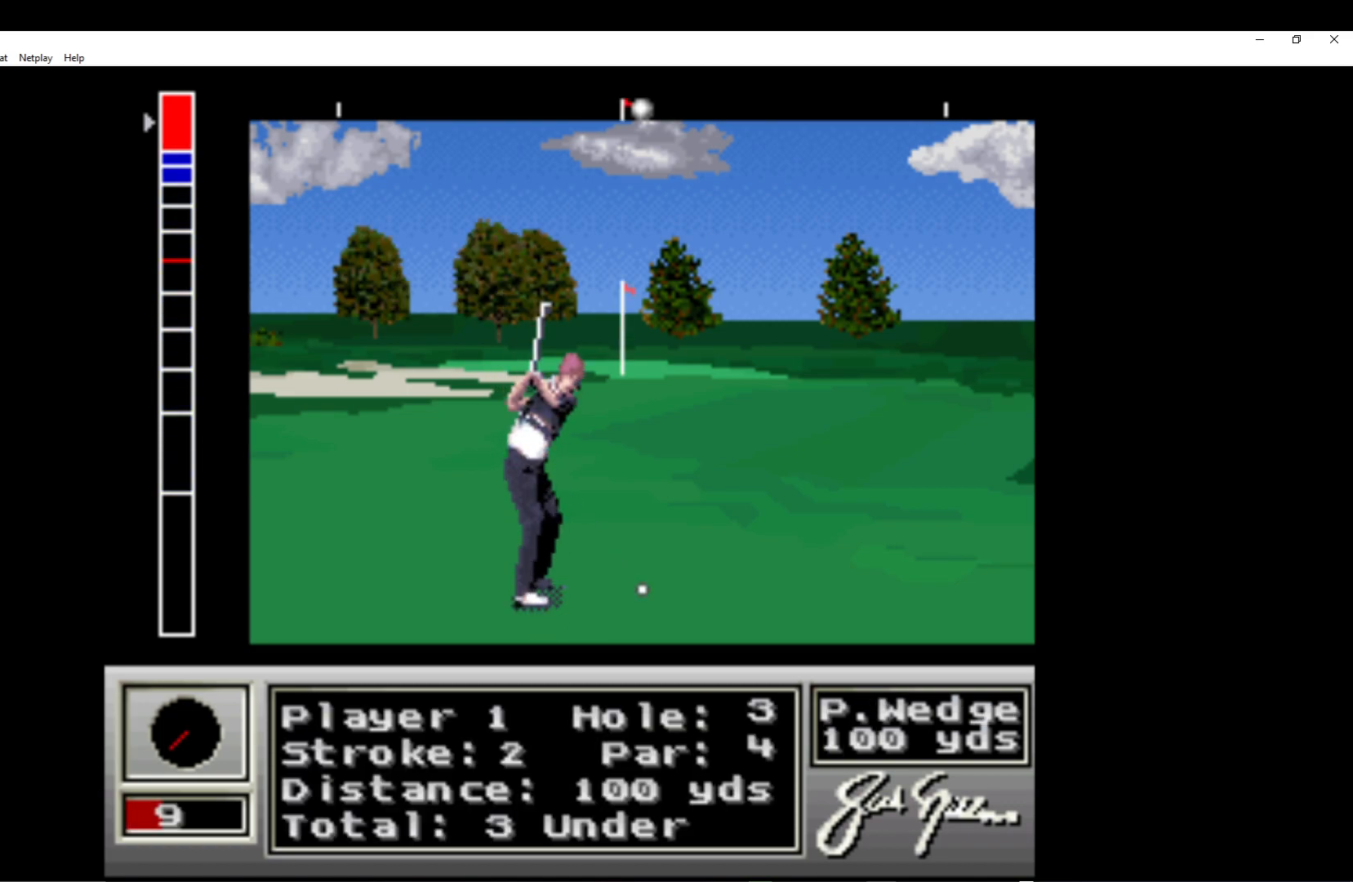
{"buttons": [], "left_stick": "center", "events": []}
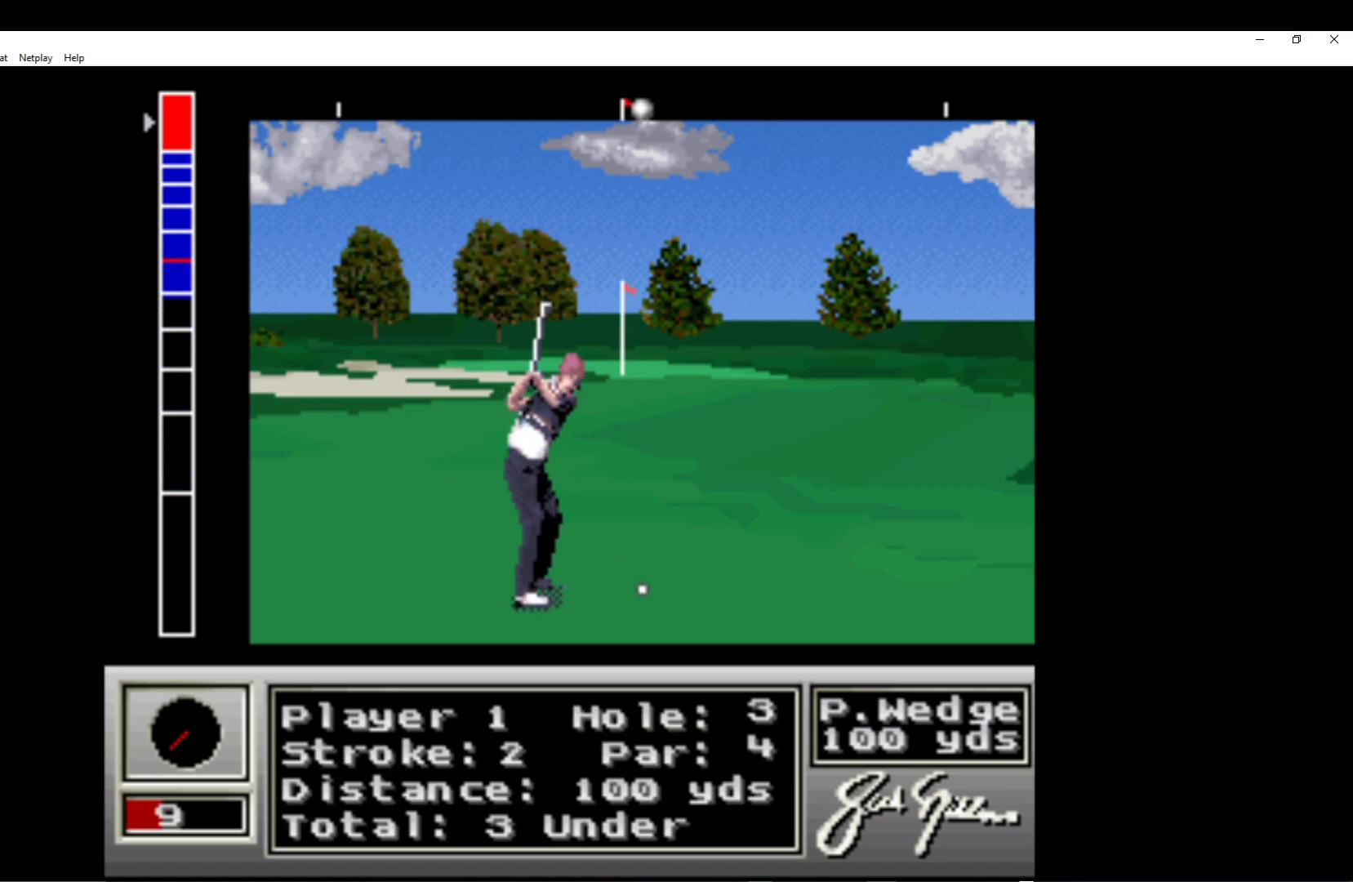
{"buttons": [], "left_stick": "center", "events": []}
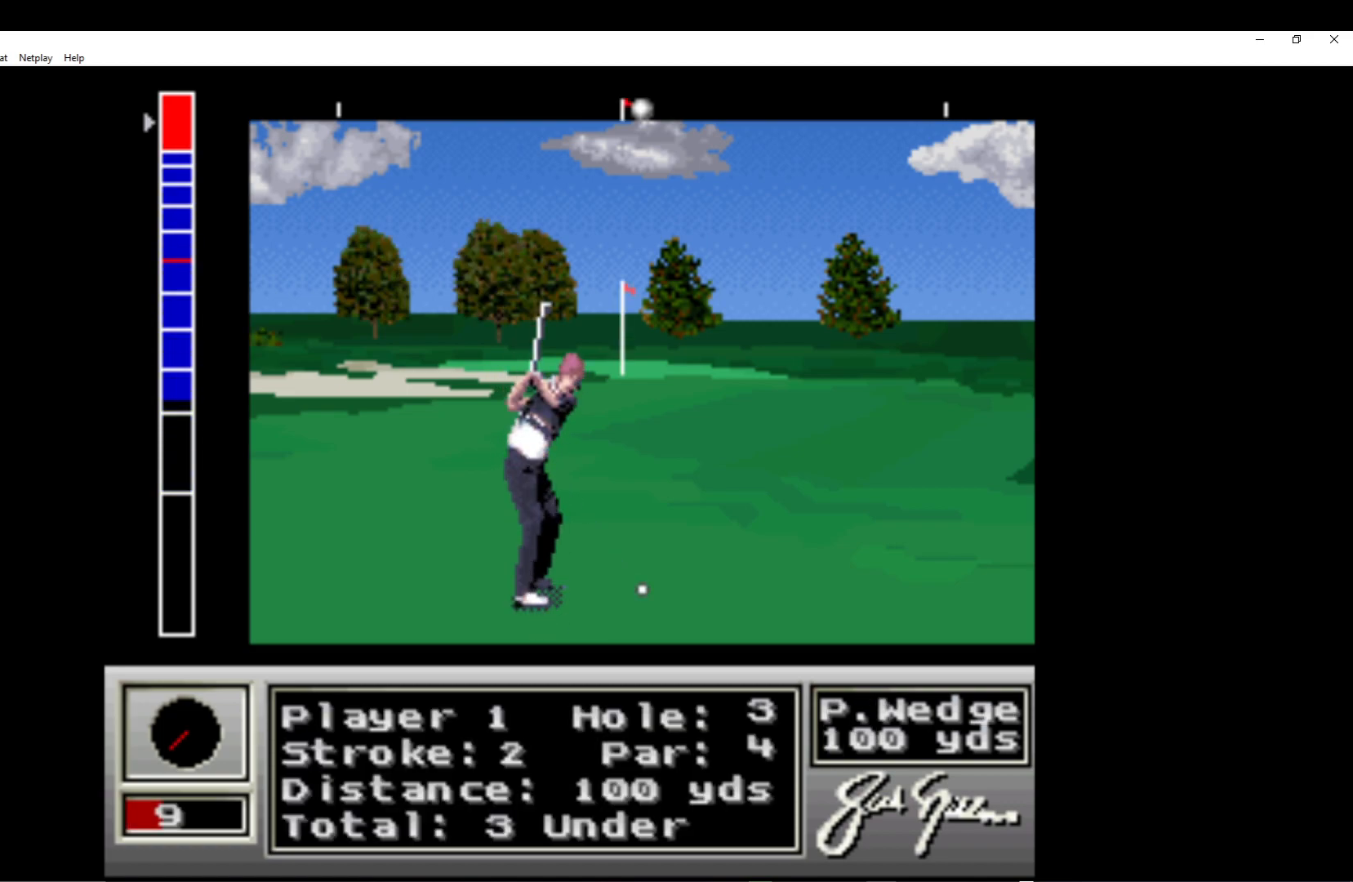
{"buttons": ["A"], "left_stick": "center", "events": [[433, "A", "down"]]}
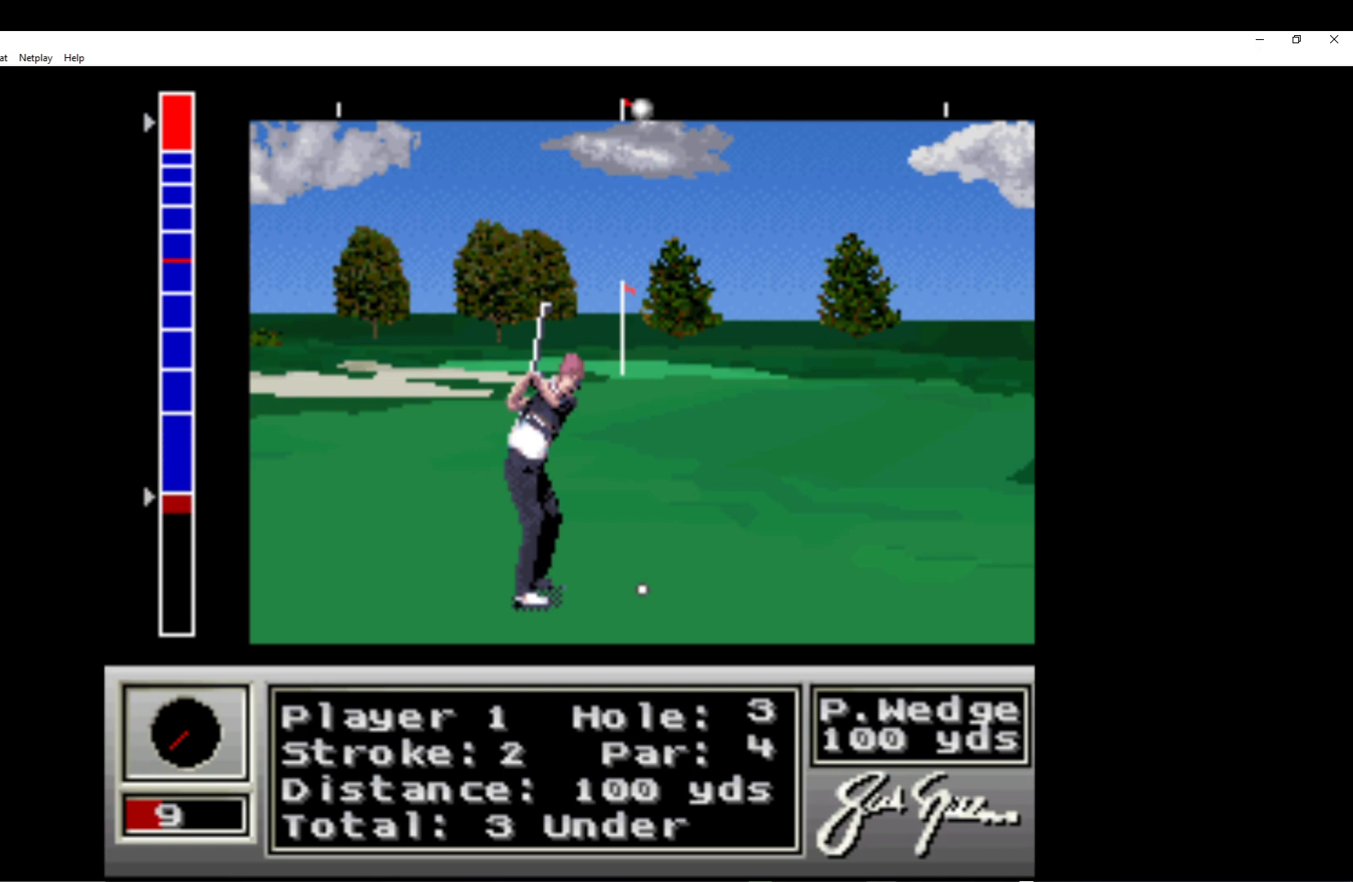
{"buttons": [], "left_stick": "center", "events": [[100, "A", "up"]]}
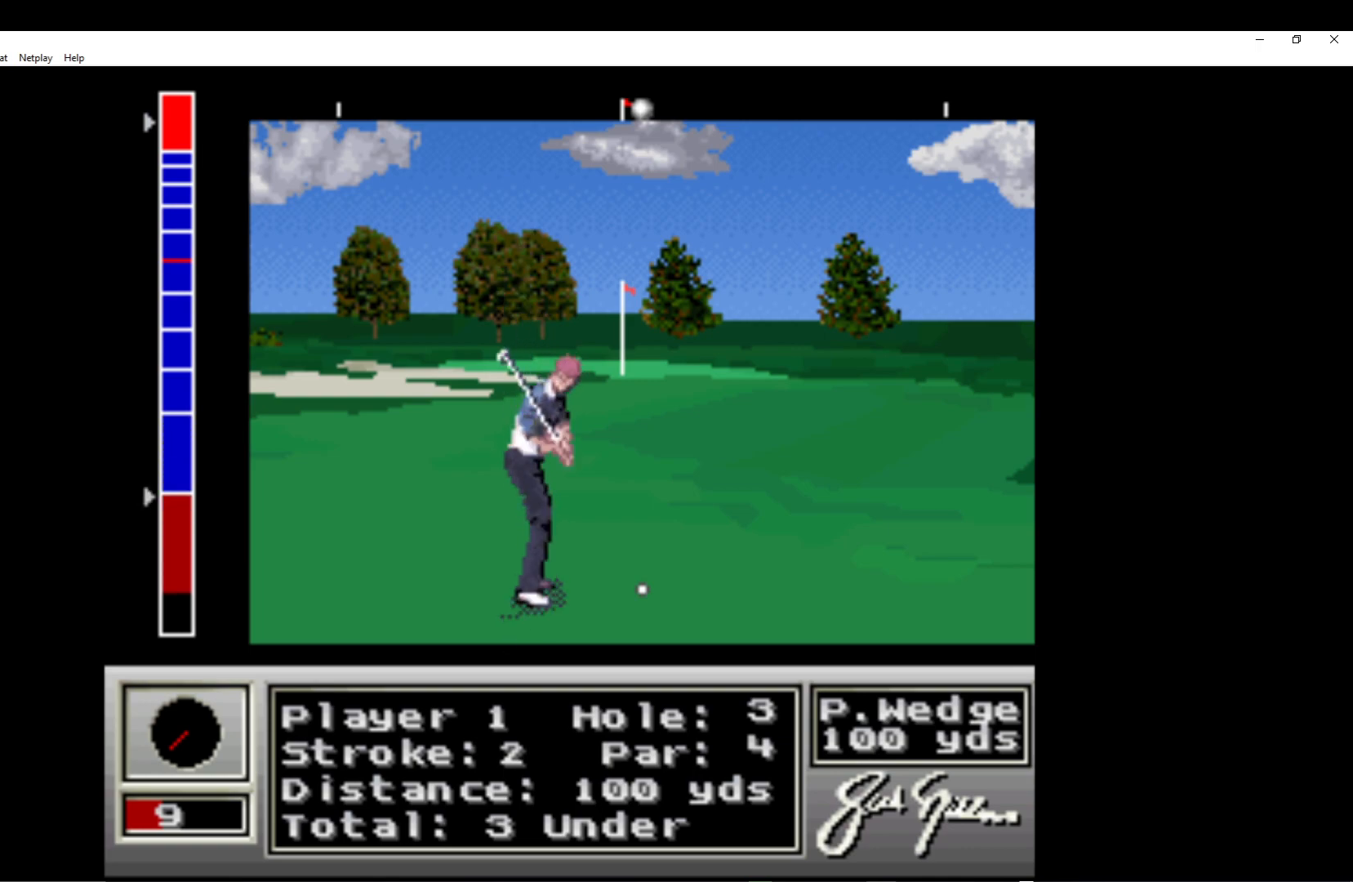
{"buttons": [], "left_stick": "center", "events": []}
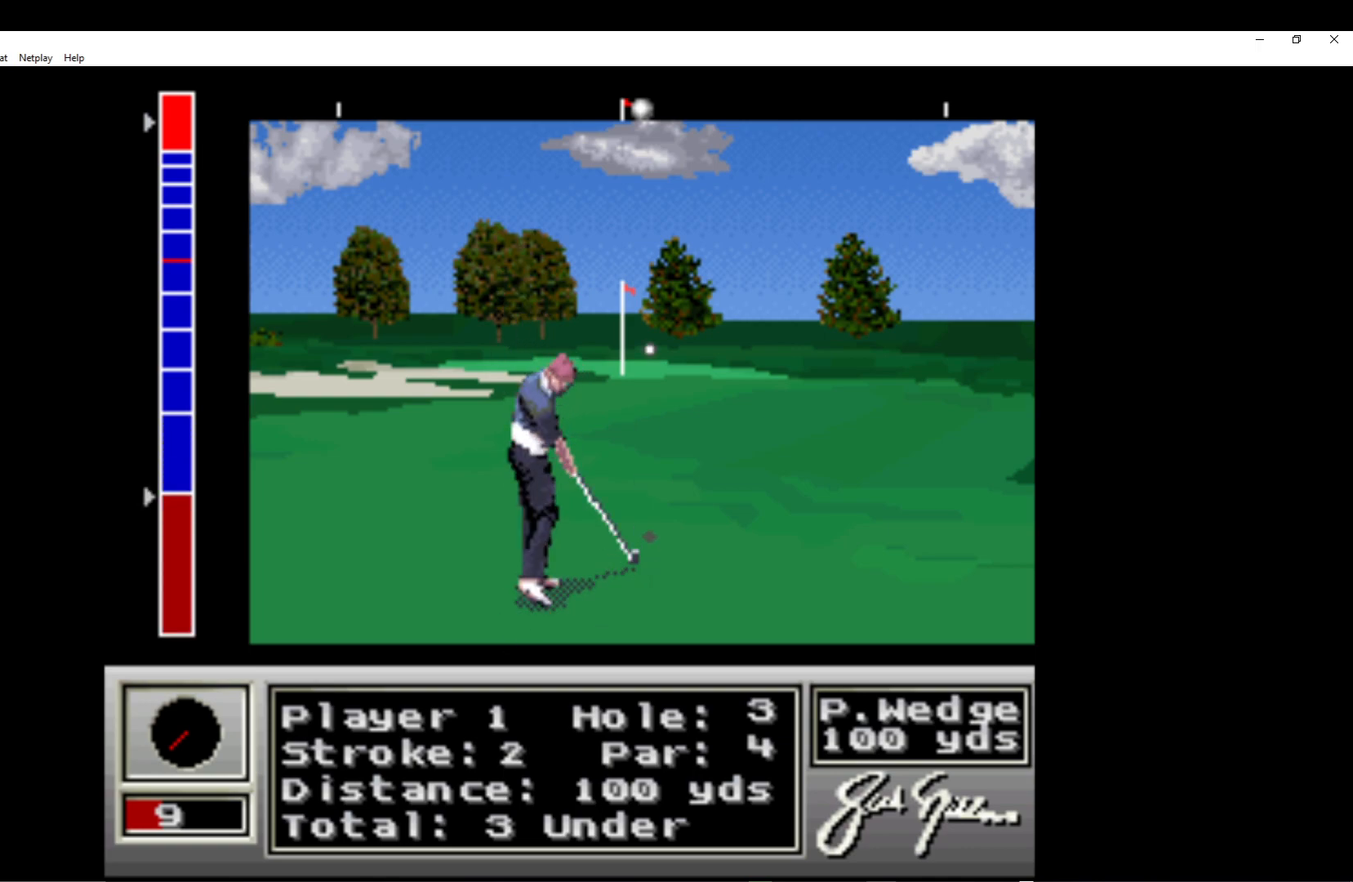
{"buttons": [], "left_stick": "center", "events": []}
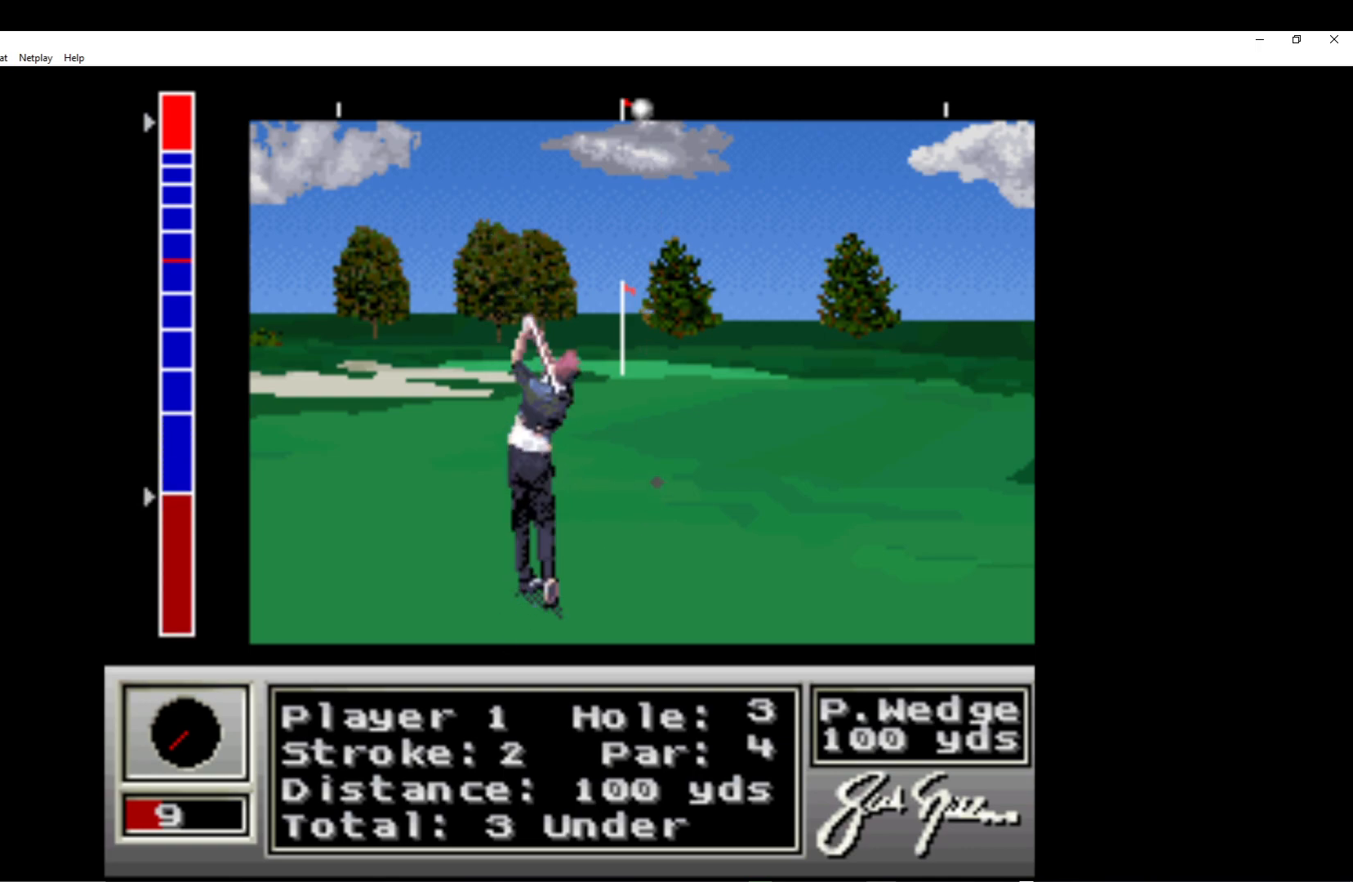
{"buttons": [], "left_stick": "left", "events": [[433, "left_stick", "left"]]}
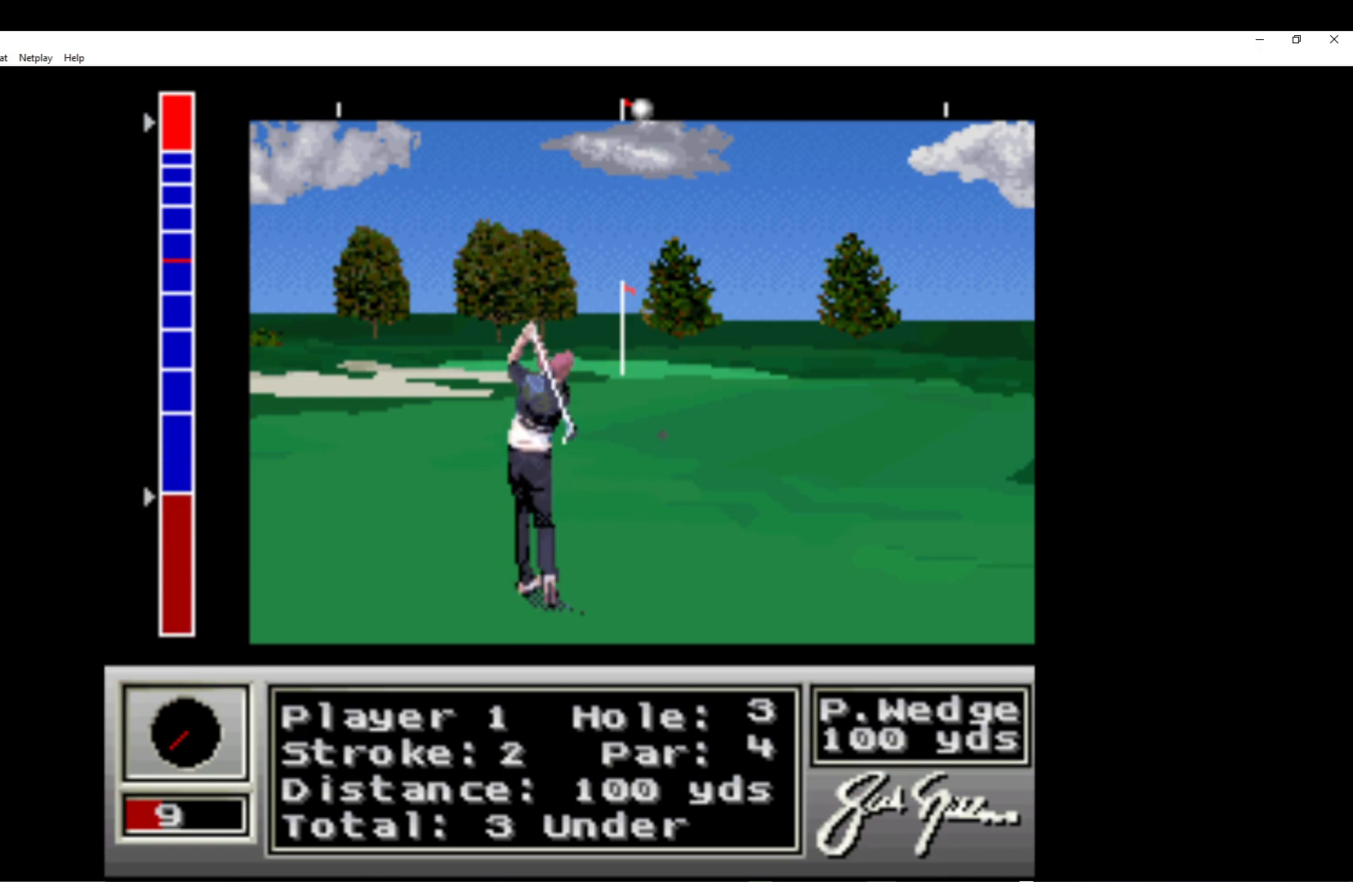
{"buttons": [], "left_stick": "left", "events": []}
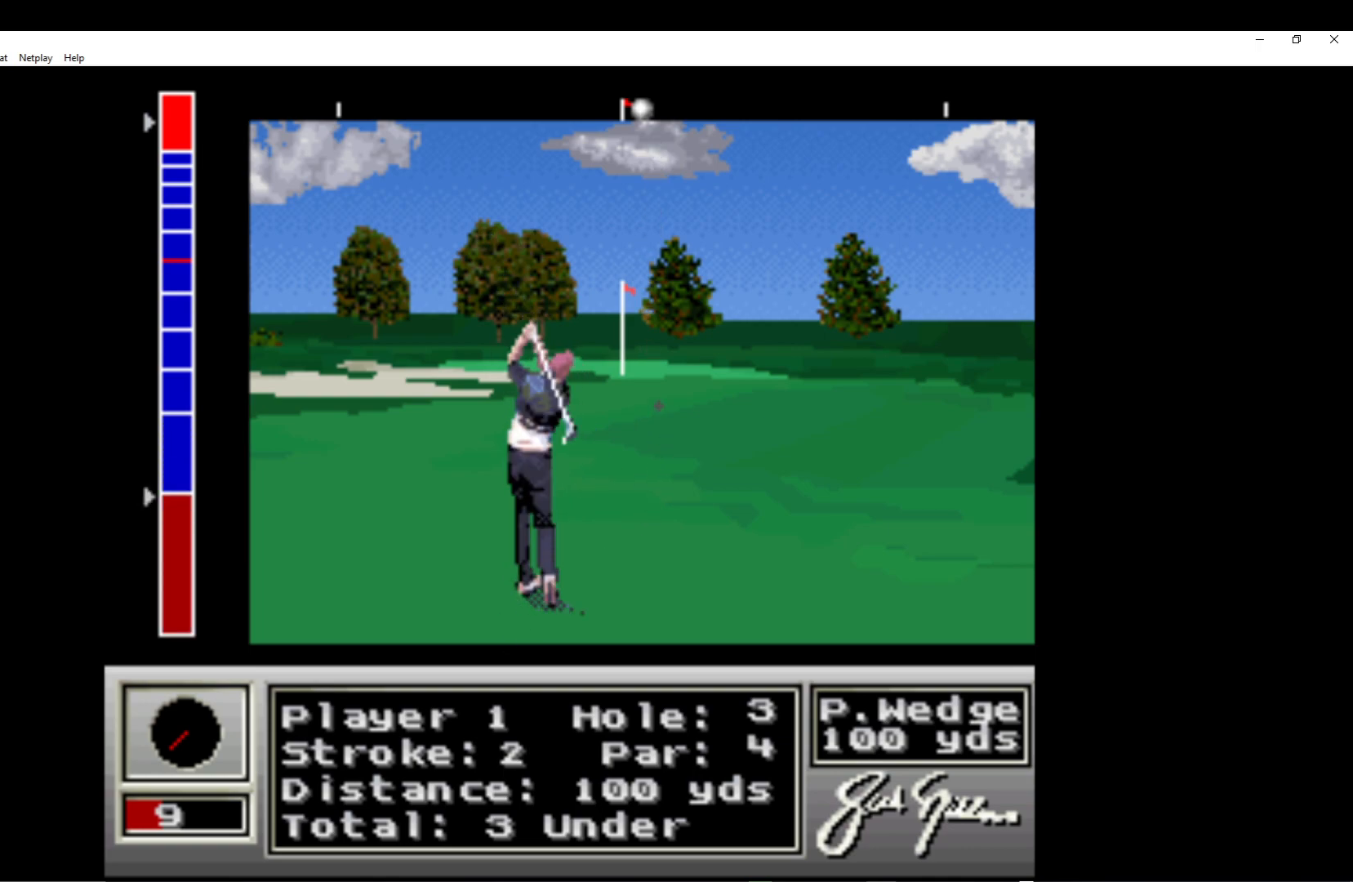
{"buttons": [], "left_stick": "left", "events": []}
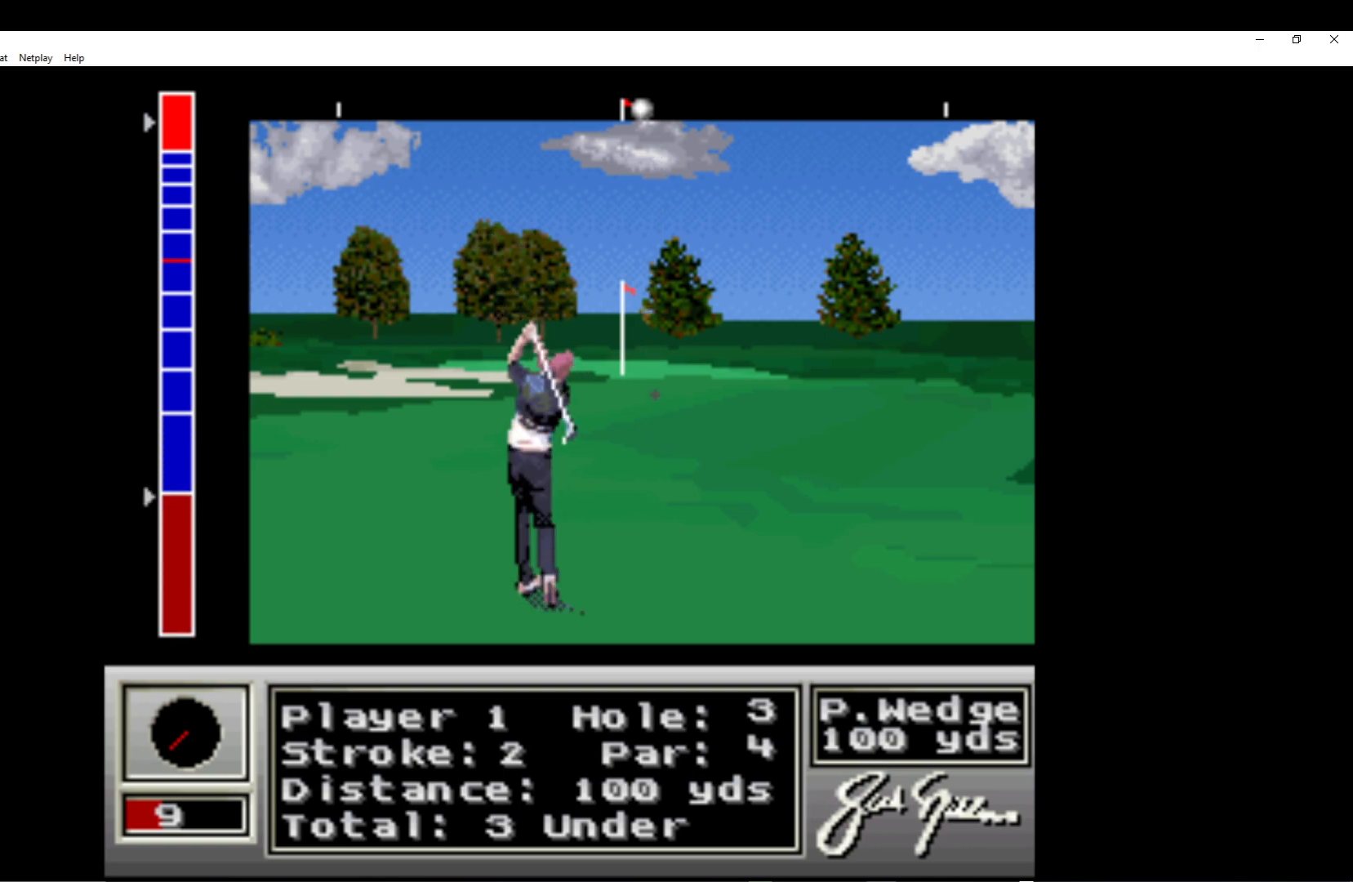
{"buttons": [], "left_stick": "left", "events": []}
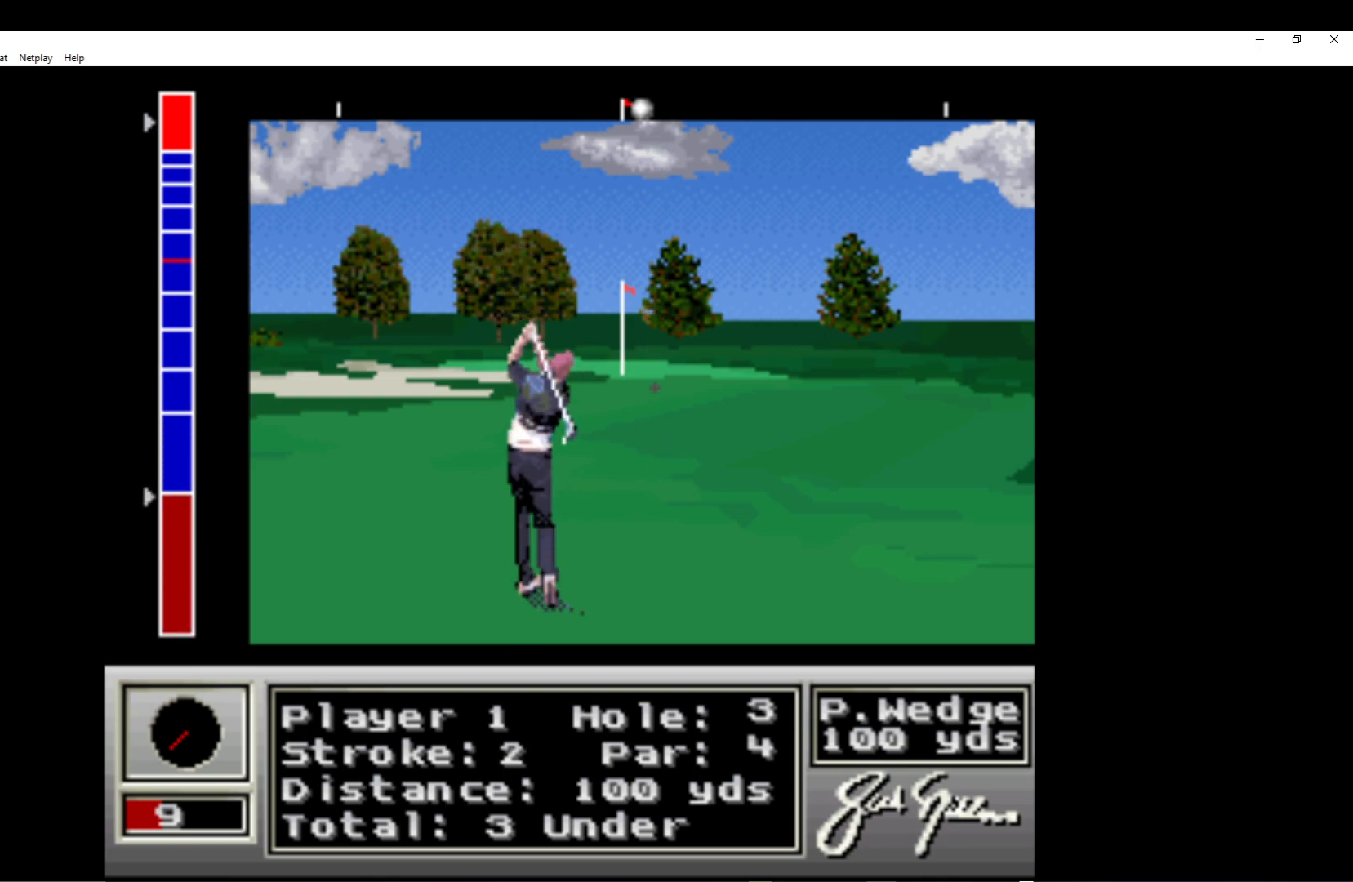
{"buttons": [], "left_stick": "left", "events": []}
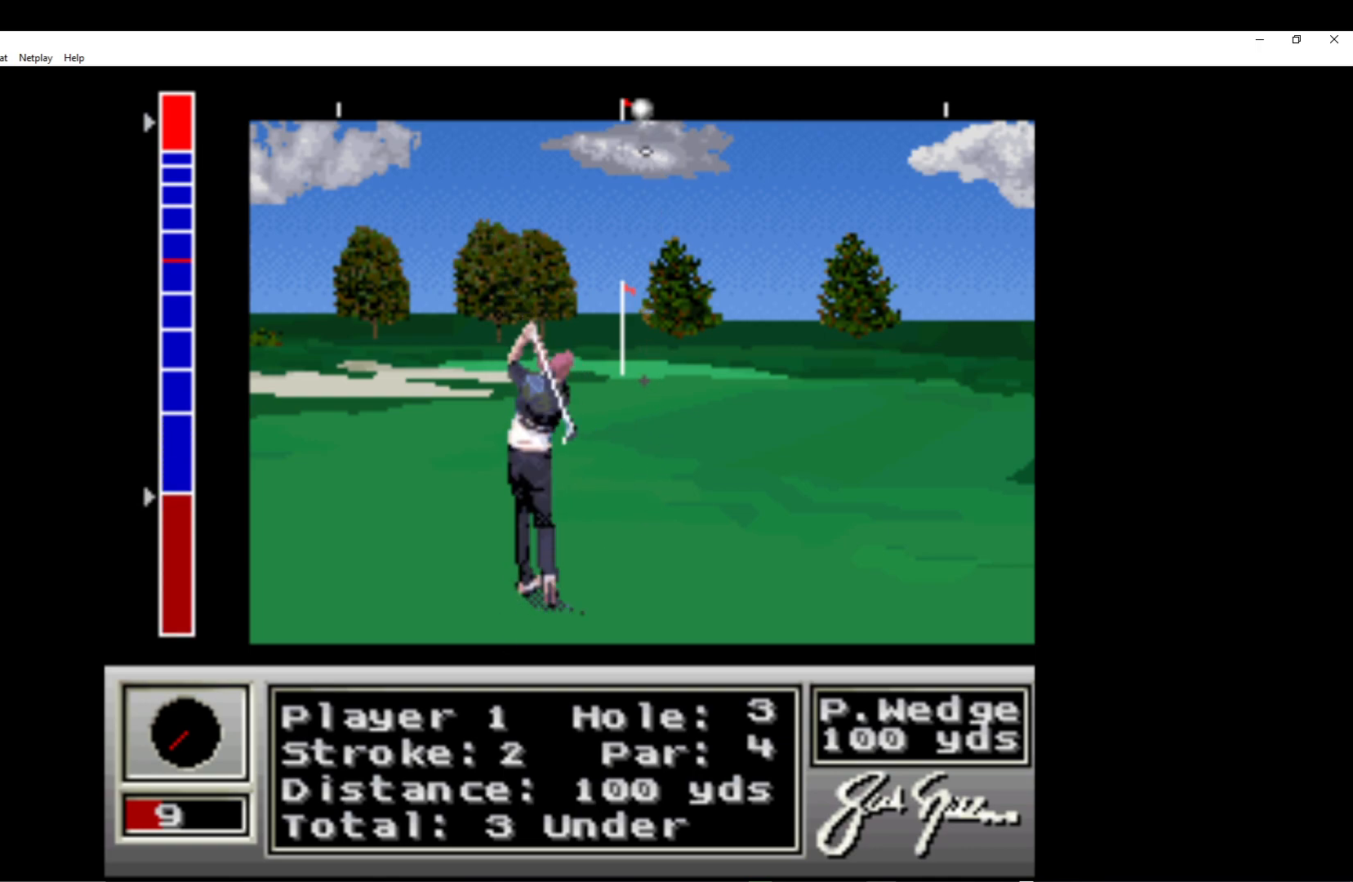
{"buttons": [], "left_stick": "left", "events": []}
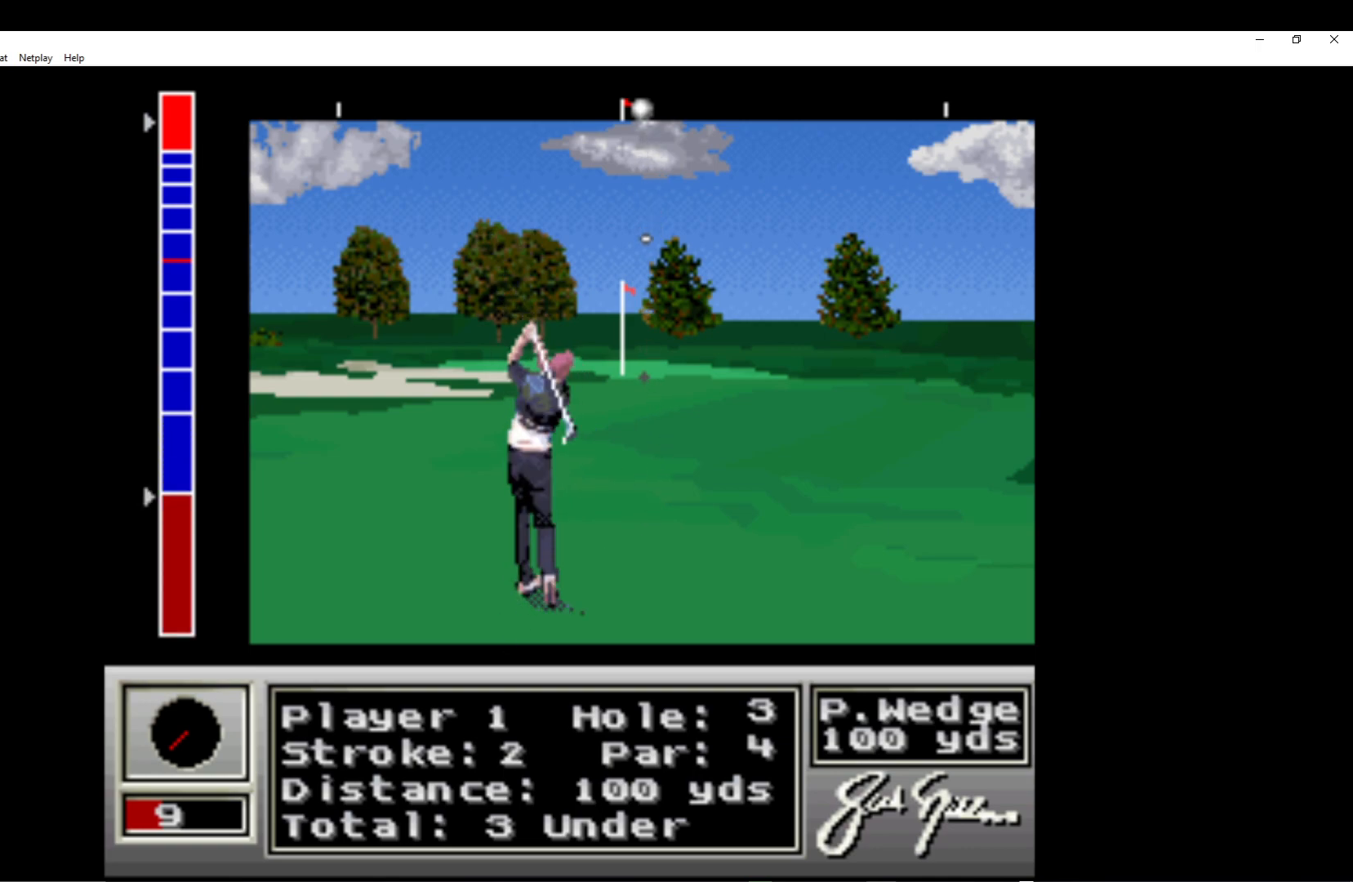
{"buttons": [], "left_stick": "left", "events": []}
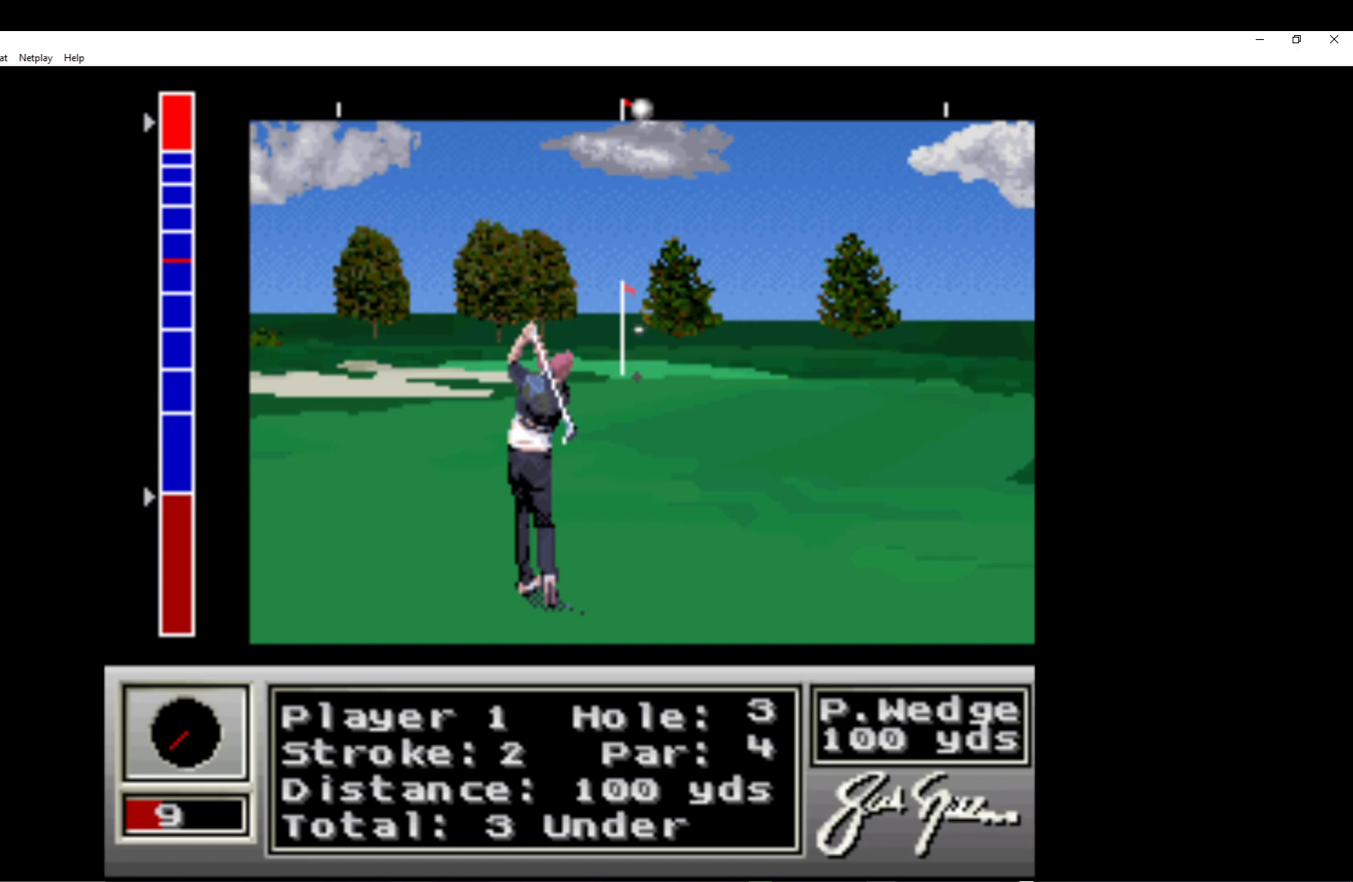
{"buttons": ["A"], "left_stick": "left", "events": [[233, "A", "down"], [383, "A", "up"], [467, "A", "down"]]}
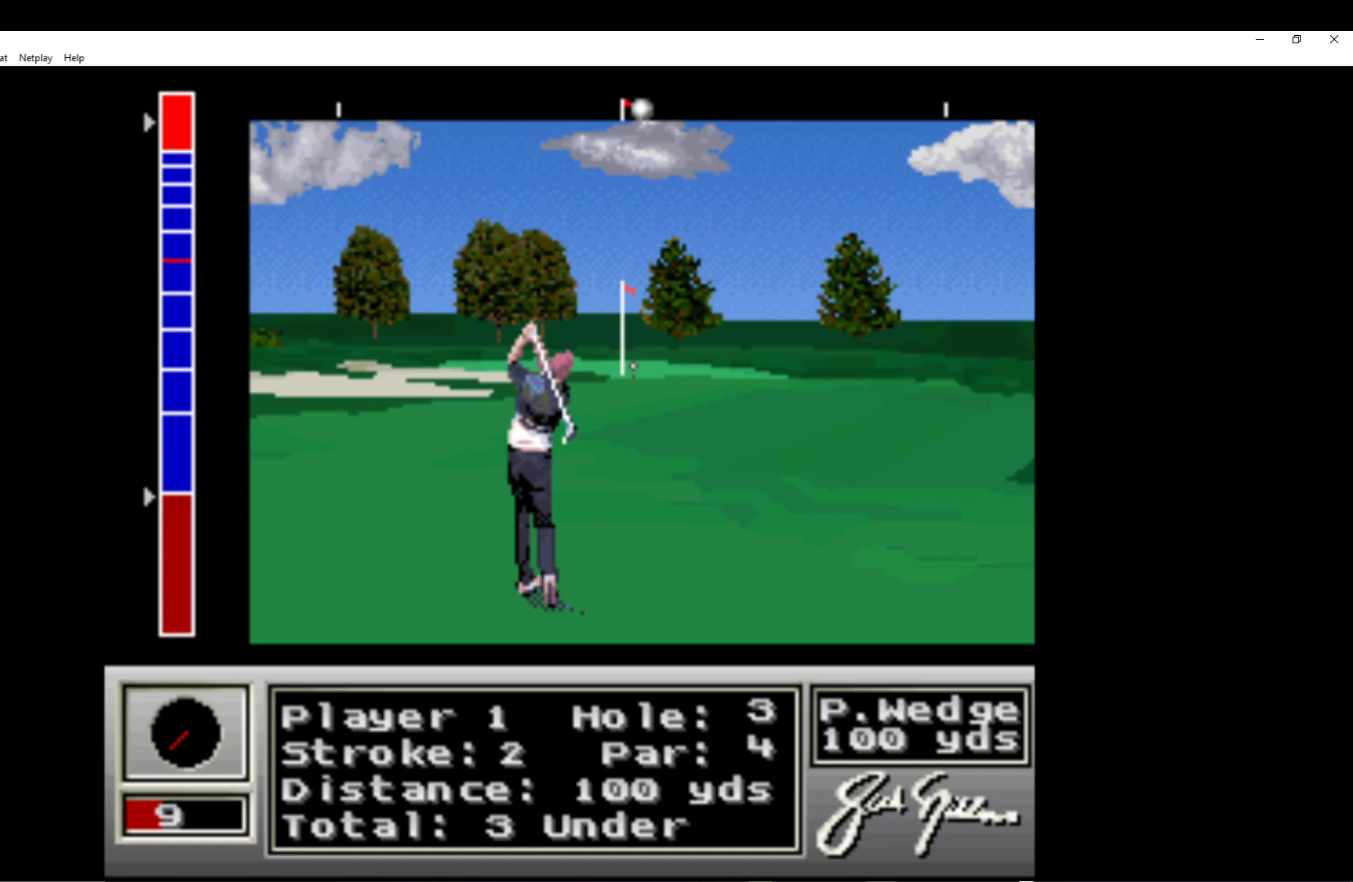
{"buttons": ["A"], "left_stick": "left", "events": [[100, "A", "up"], [183, "A", "down"], [333, "A", "up"], [433, "A", "down"]]}
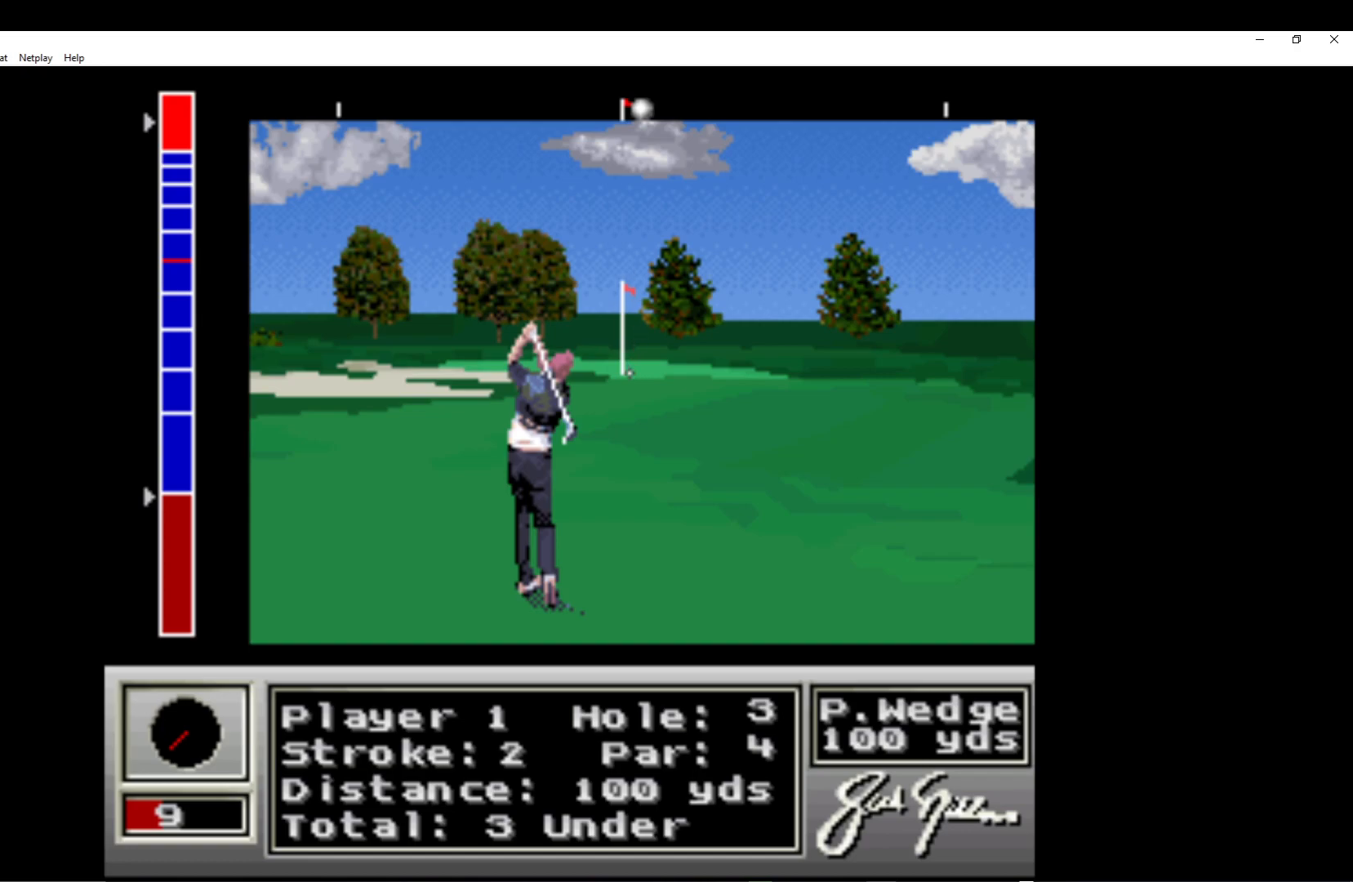
{"buttons": ["A"], "left_stick": "left", "events": [[67, "A", "up"], [167, "A", "down"], [283, "A", "up"], [383, "A", "down"]]}
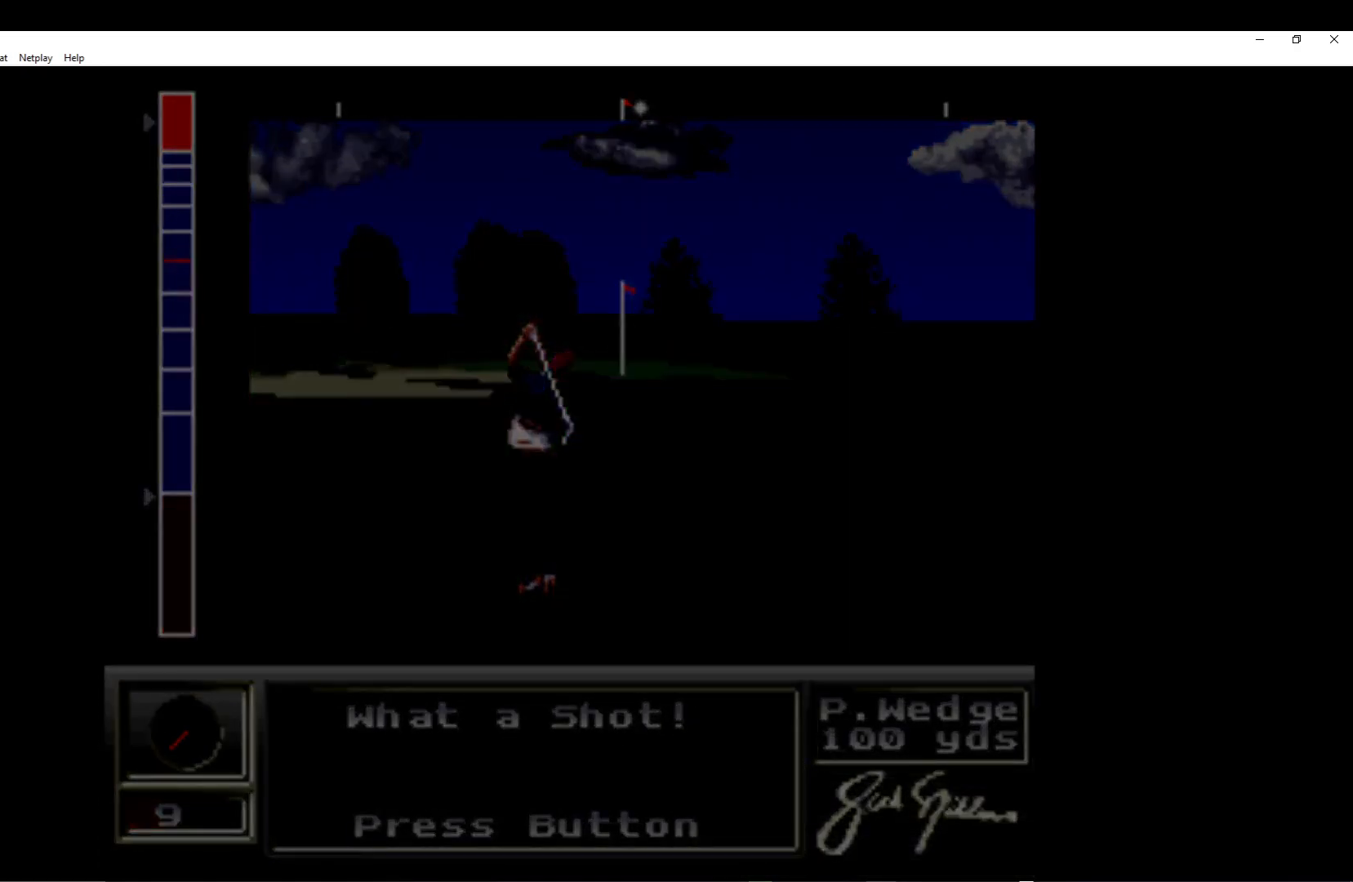
{"buttons": ["A"], "left_stick": "center", "events": [[17, "A", "up"], [83, "A", "down"], [183, "left_stick", "center"], [233, "A", "up"], [333, "A", "down"]]}
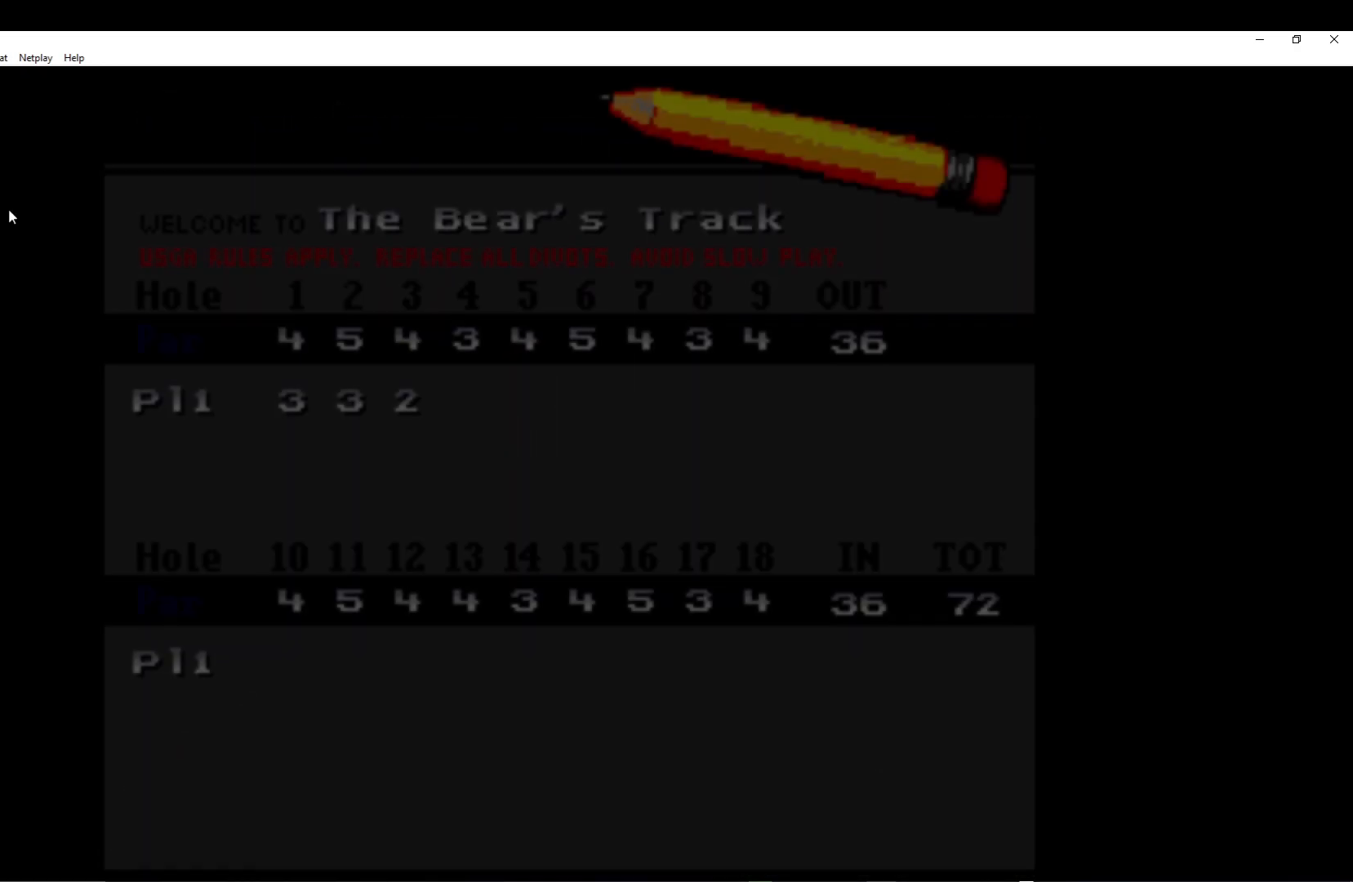
{"buttons": ["A"], "left_stick": "center", "events": [[267, "A", "up"], [317, "A", "down"]]}